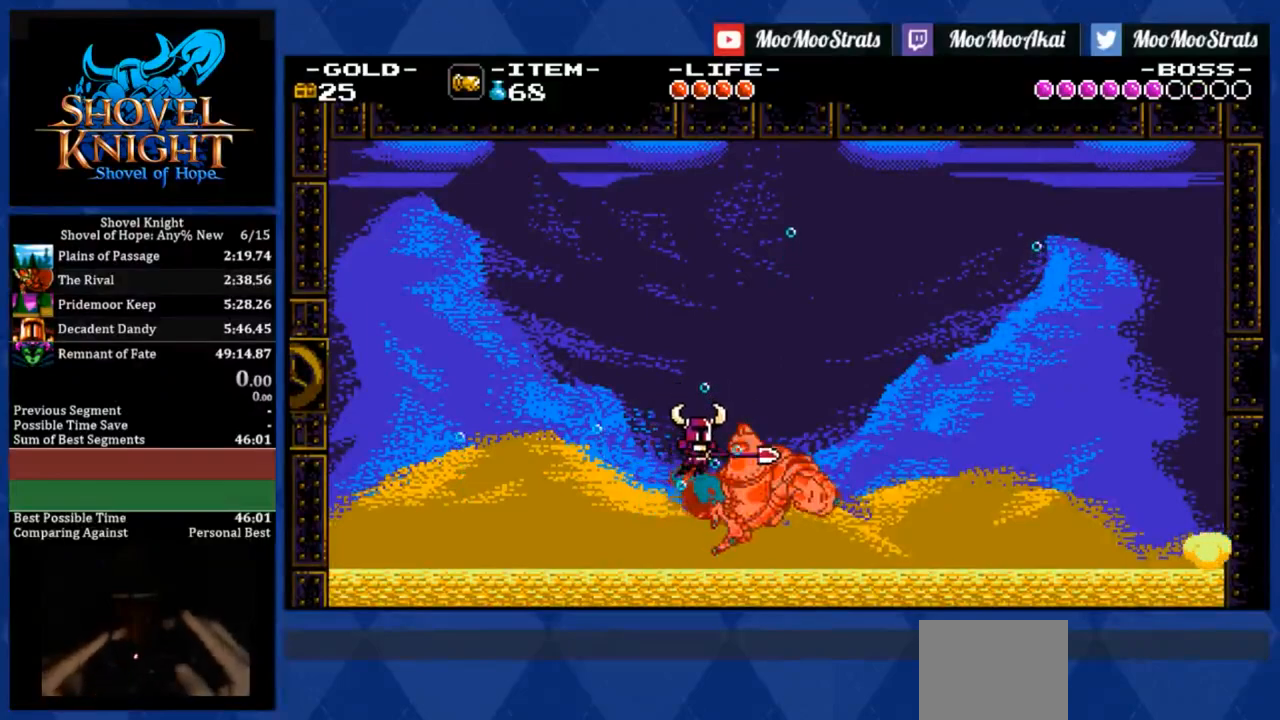
Gameplay with a controller (PlayStation layout); each line is a JSON object with the inputs held at the frame after it. "events" lists button and stick changes between this image and that frame as [ms after this image, input, new state], when the widget could be followed in between. Not read: SQUARE left_stick right_stick.
{"buttons": [], "events": []}
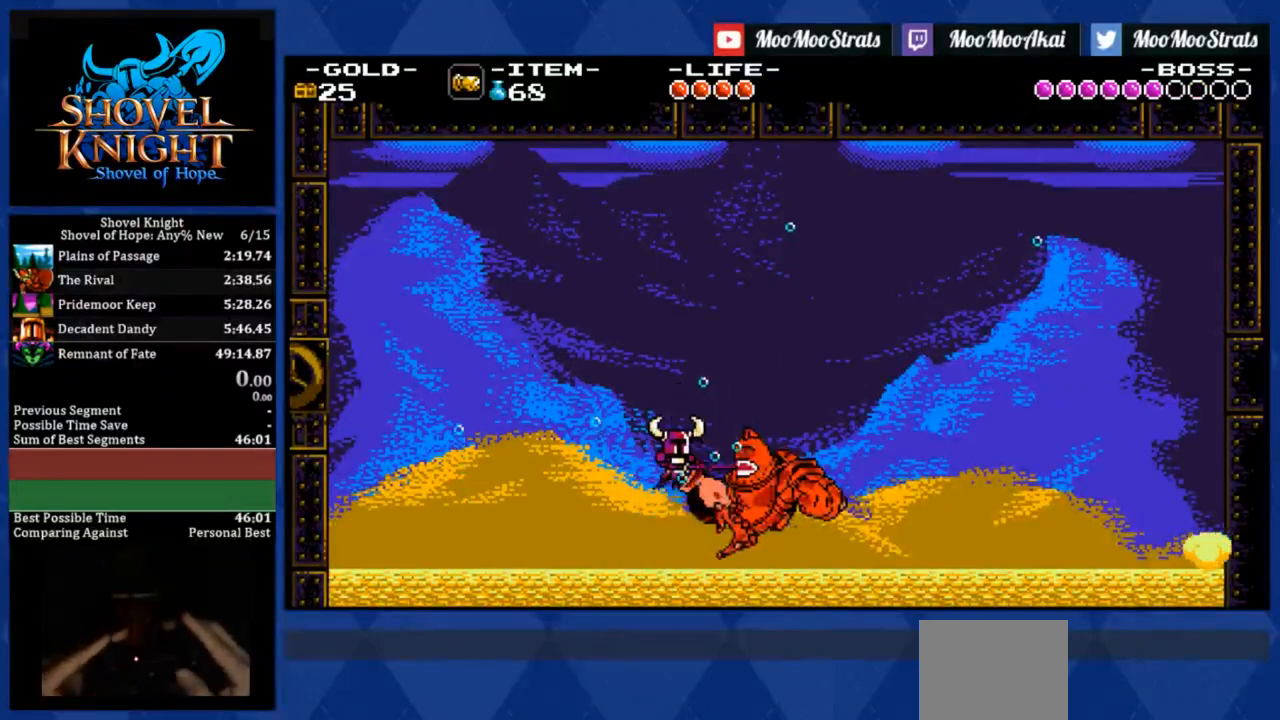
{"buttons": [], "events": []}
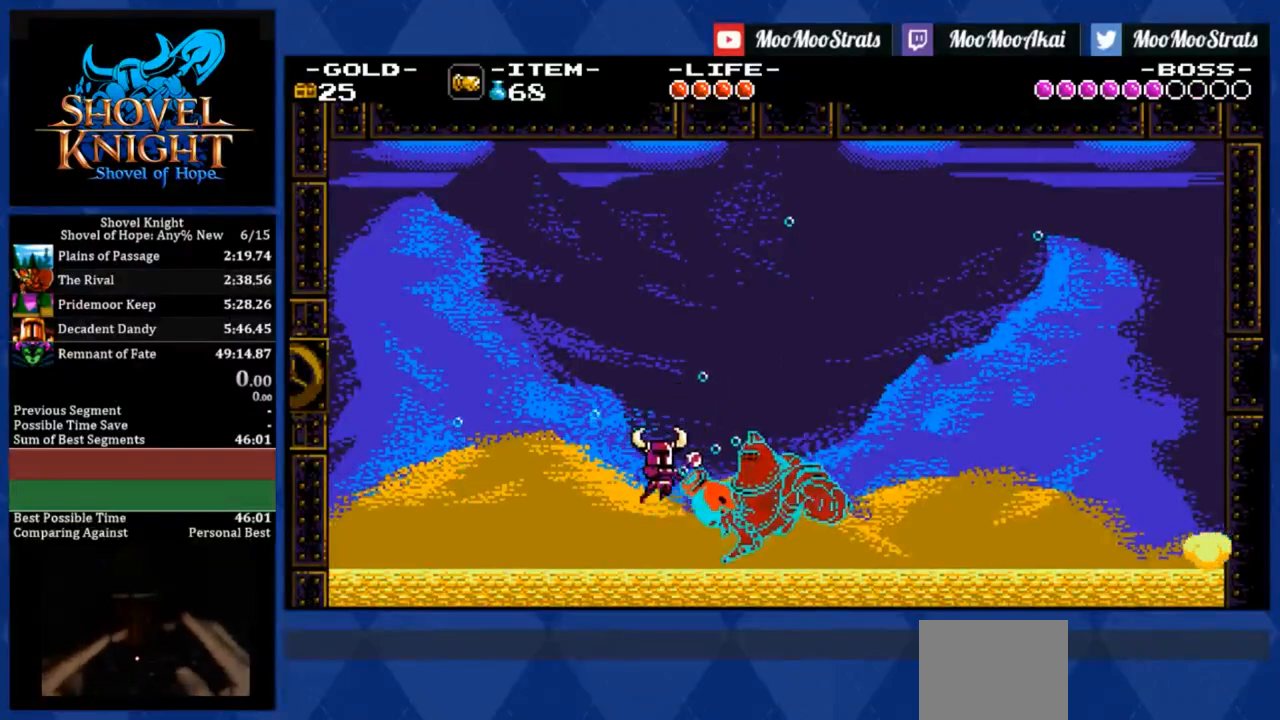
{"buttons": [], "events": []}
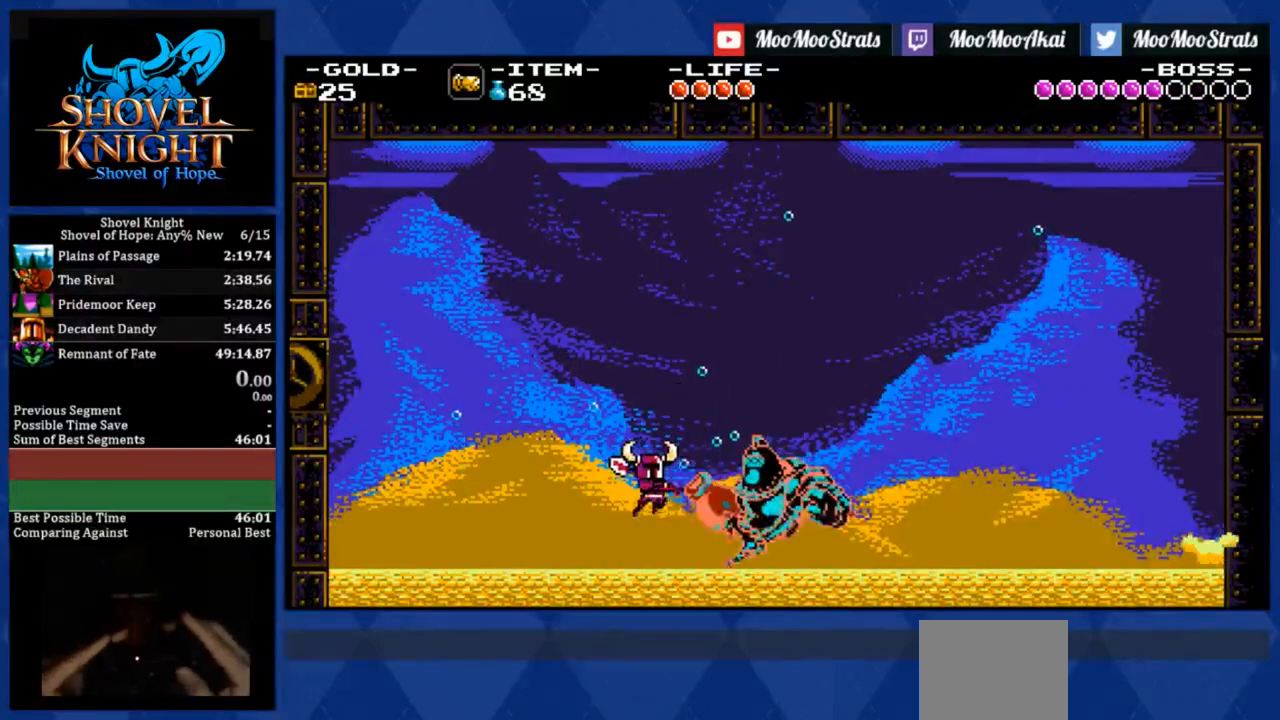
{"buttons": [], "events": []}
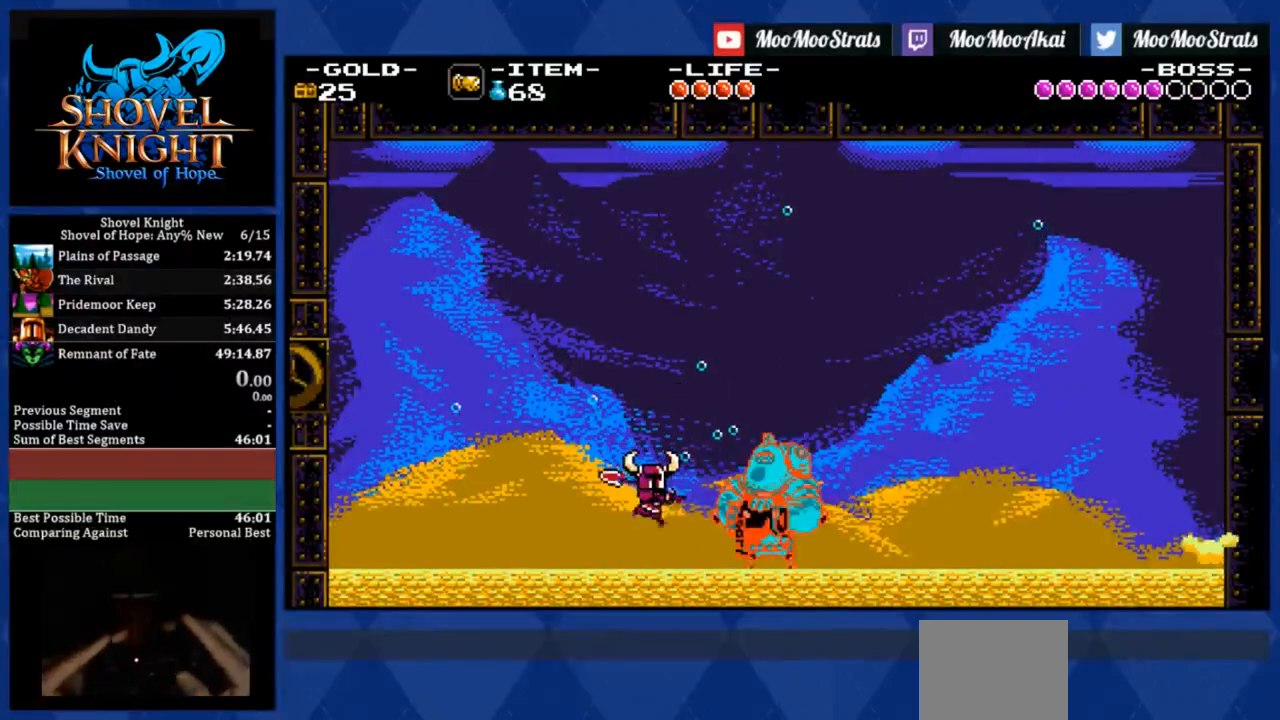
{"buttons": [], "events": []}
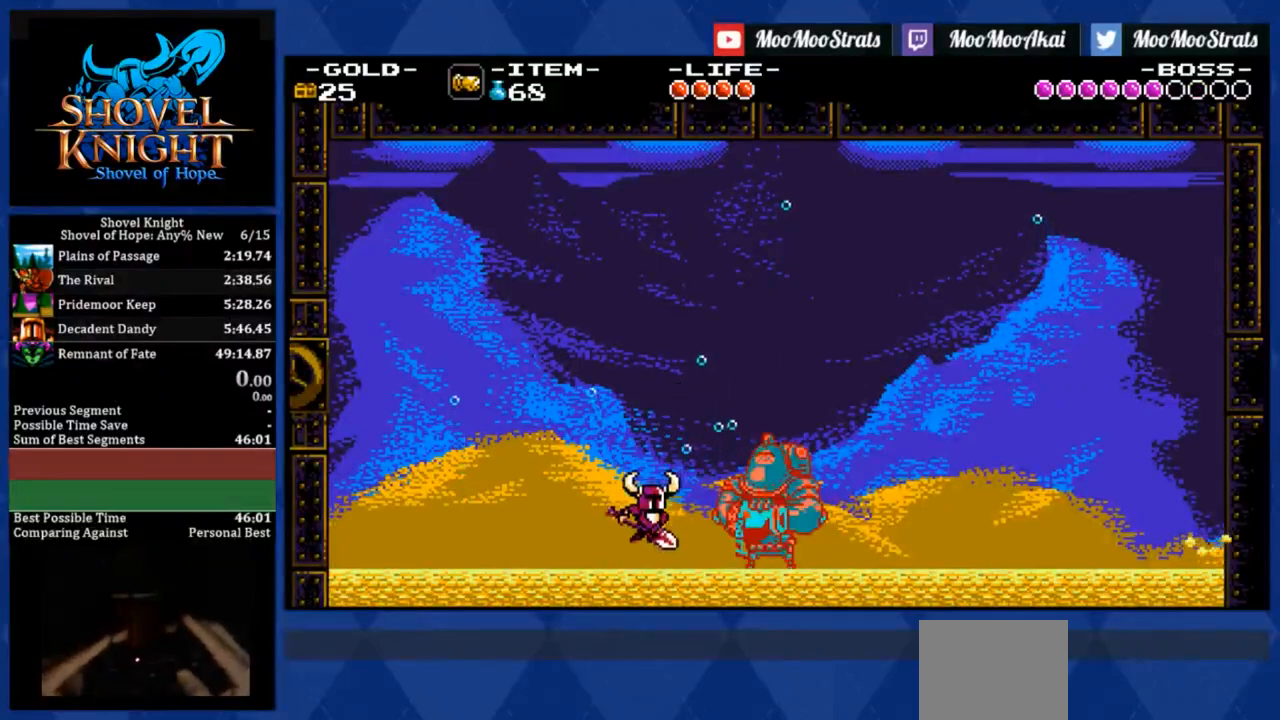
{"buttons": [], "events": []}
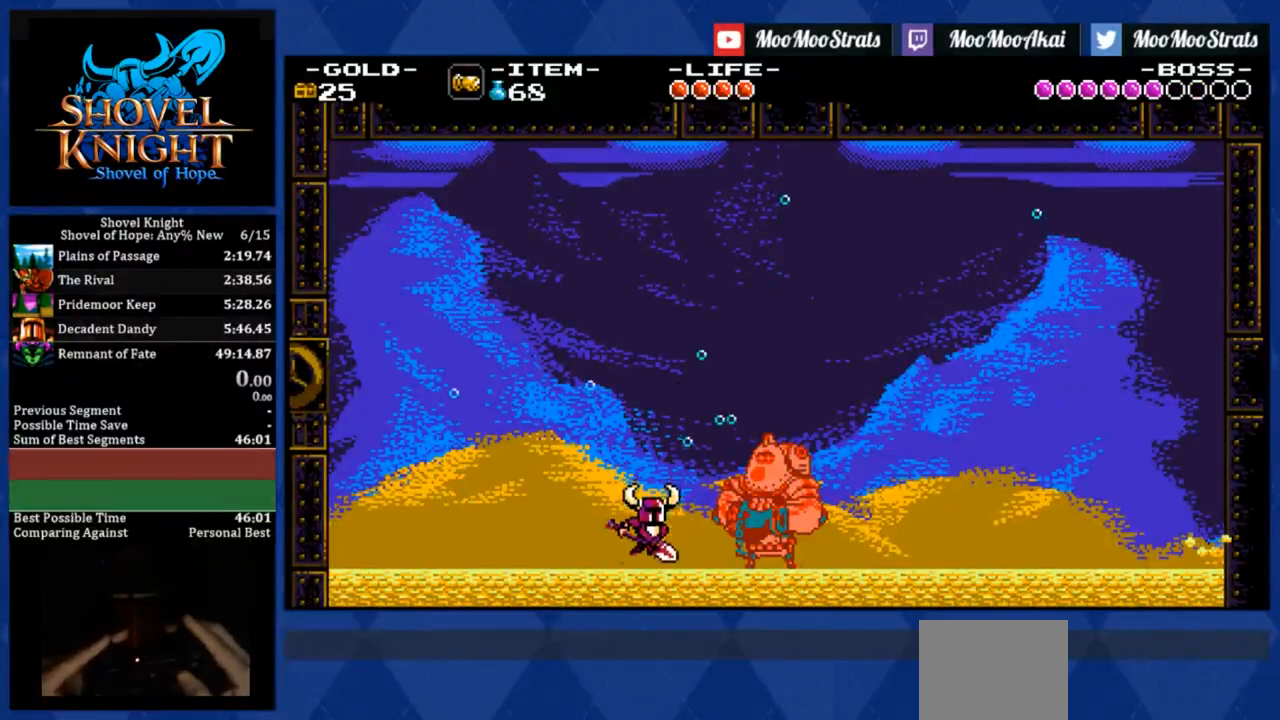
{"buttons": [], "events": []}
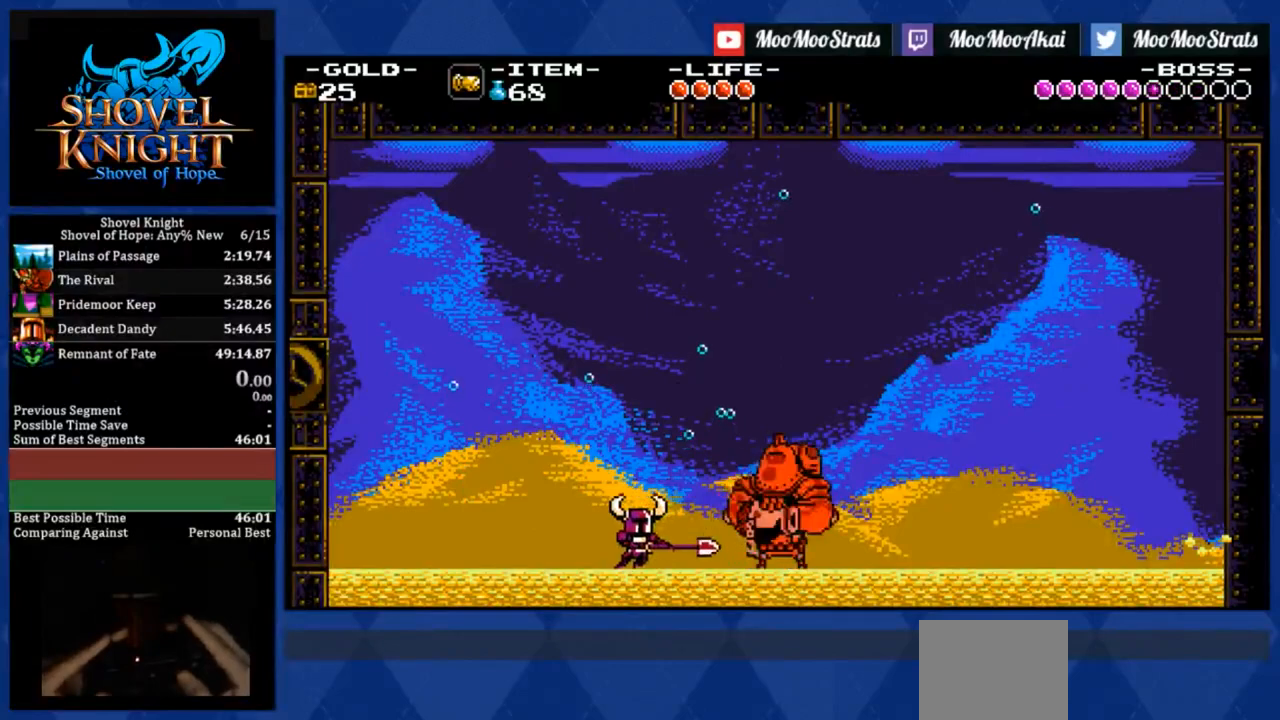
{"buttons": ["CROSS"], "events": [[467, "CROSS", "down"]]}
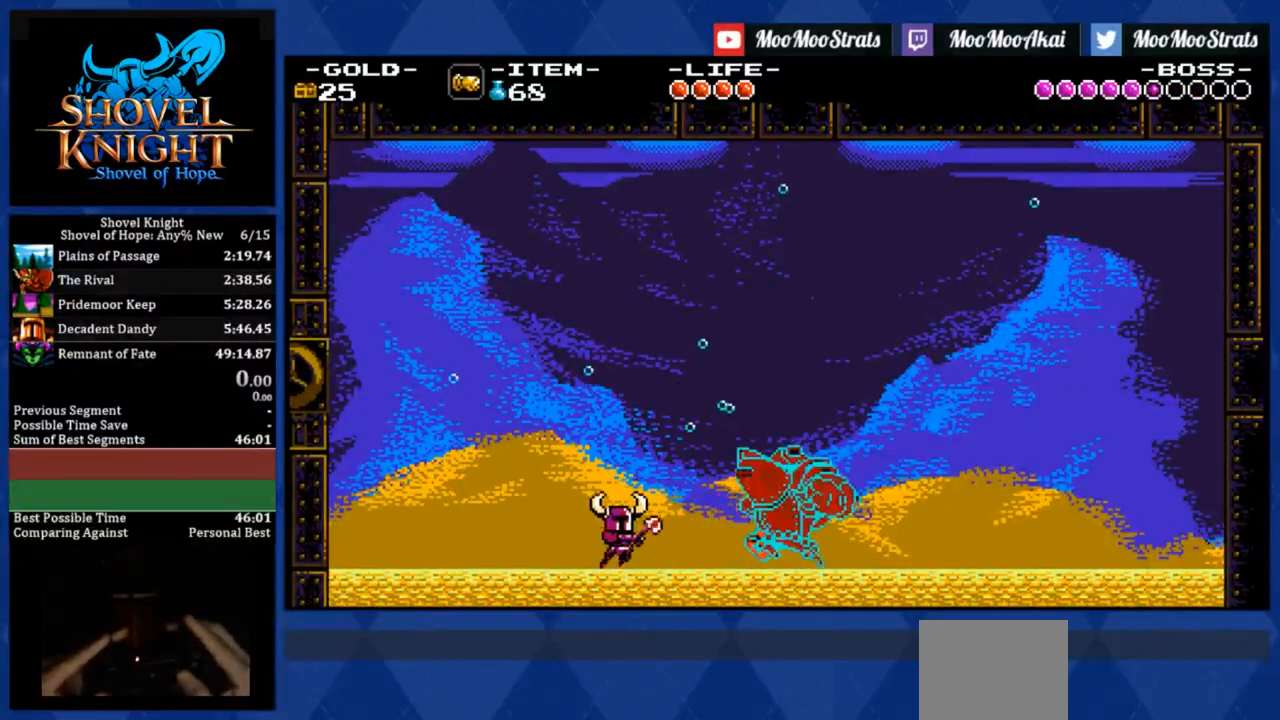
{"buttons": ["CROSS"], "events": []}
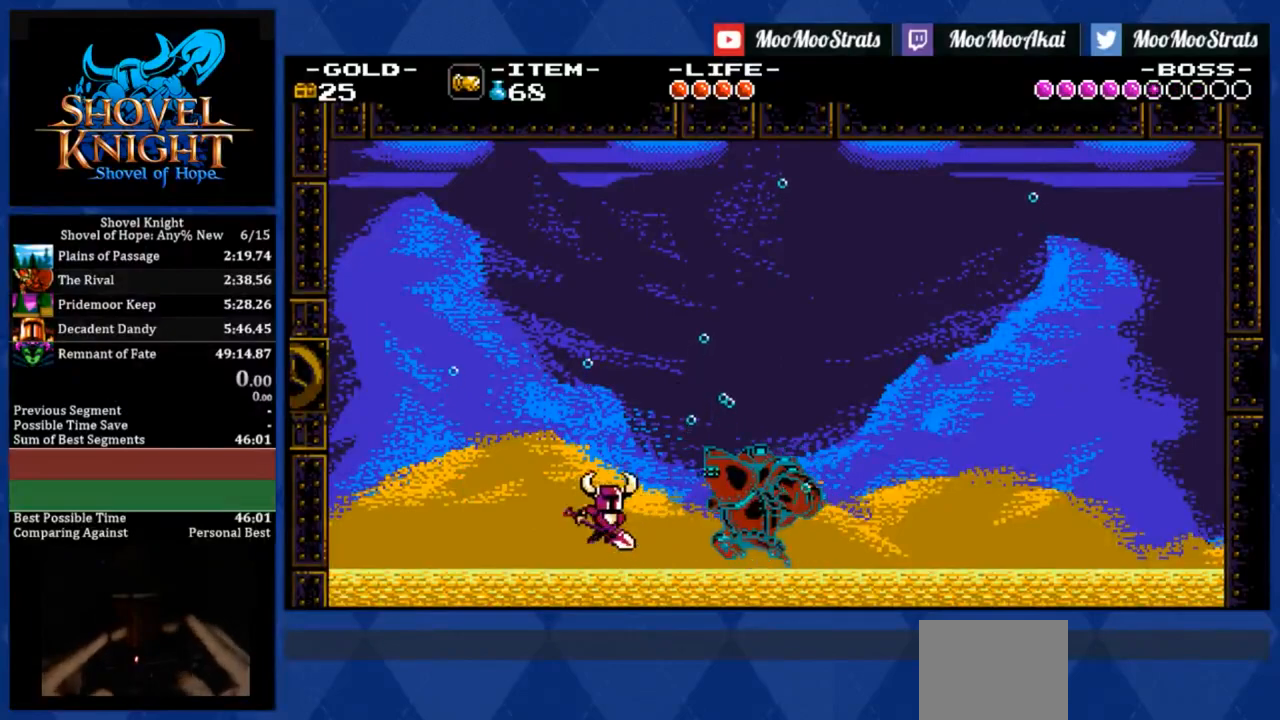
{"buttons": [], "events": [[367, "CROSS", "up"]]}
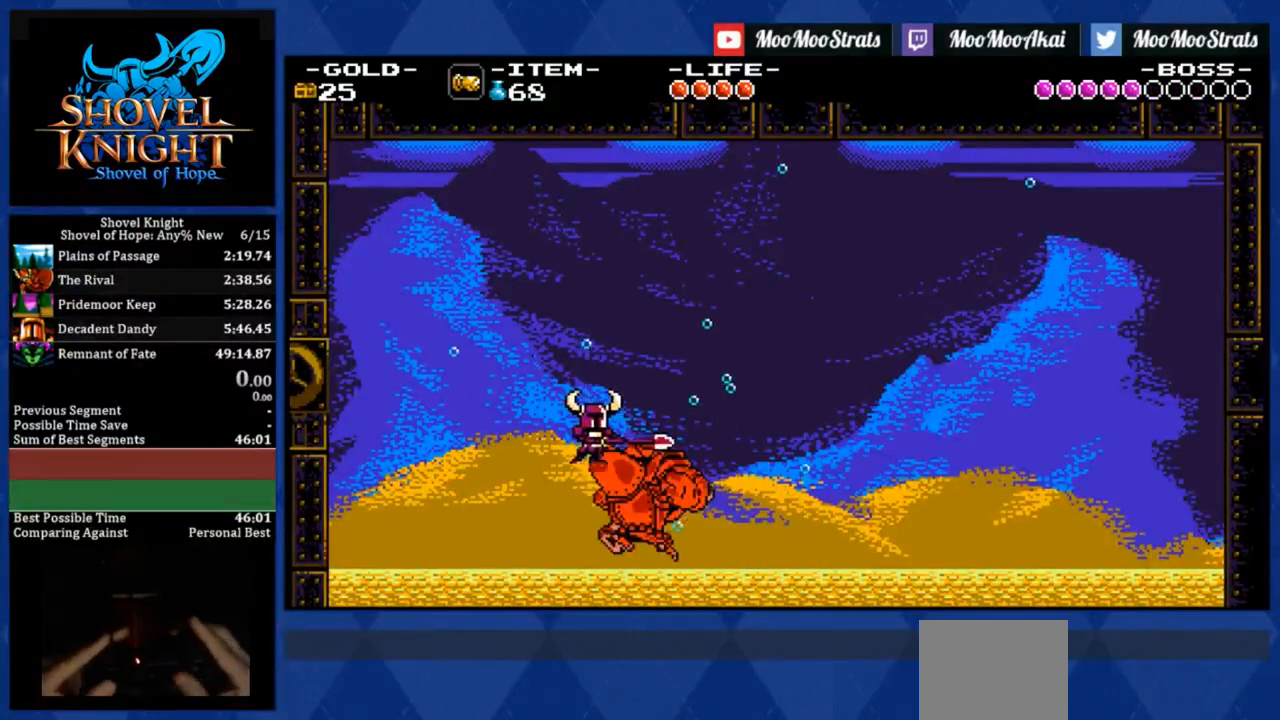
{"buttons": [], "events": []}
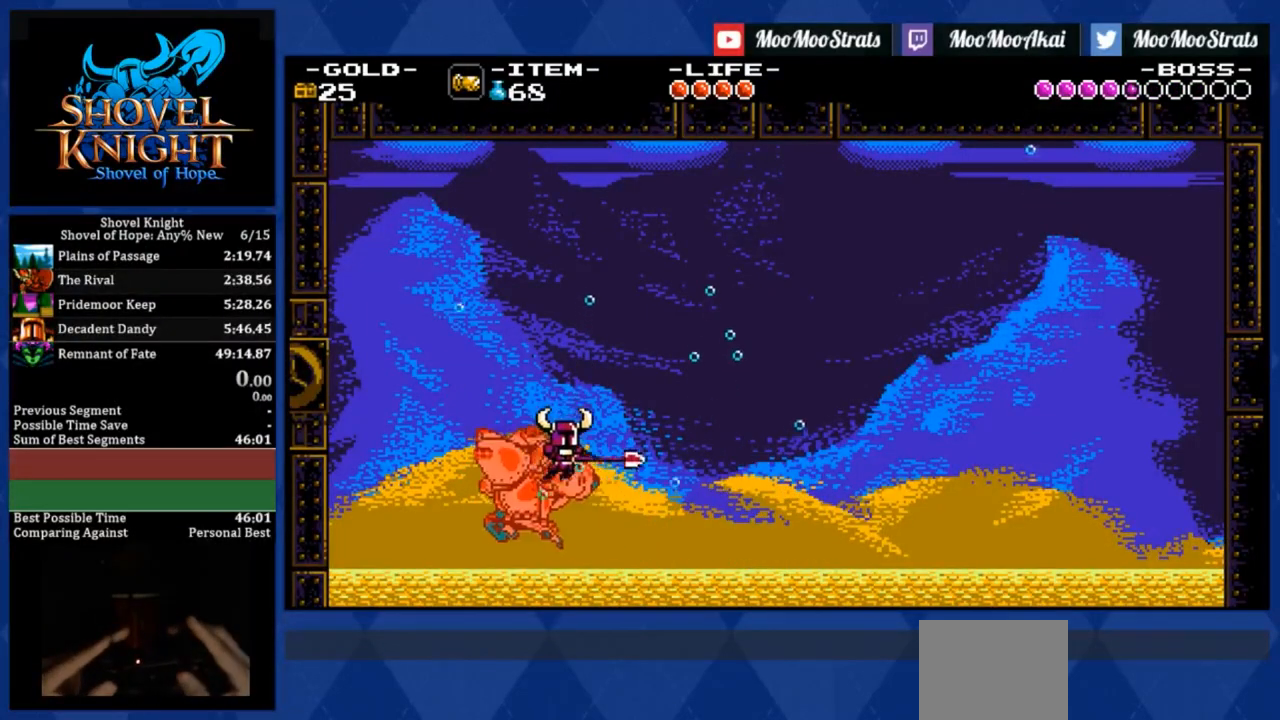
{"buttons": [], "events": []}
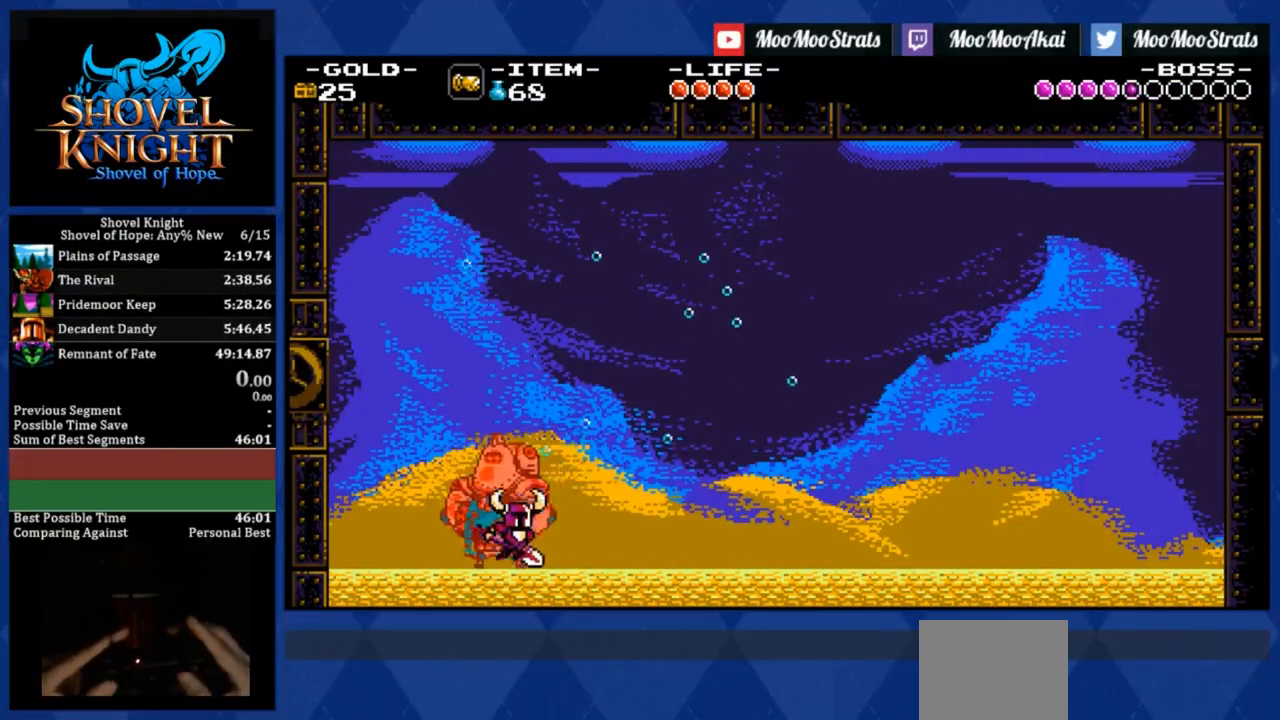
{"buttons": [], "events": [[67, "CROSS", "down"], [150, "CROSS", "up"]]}
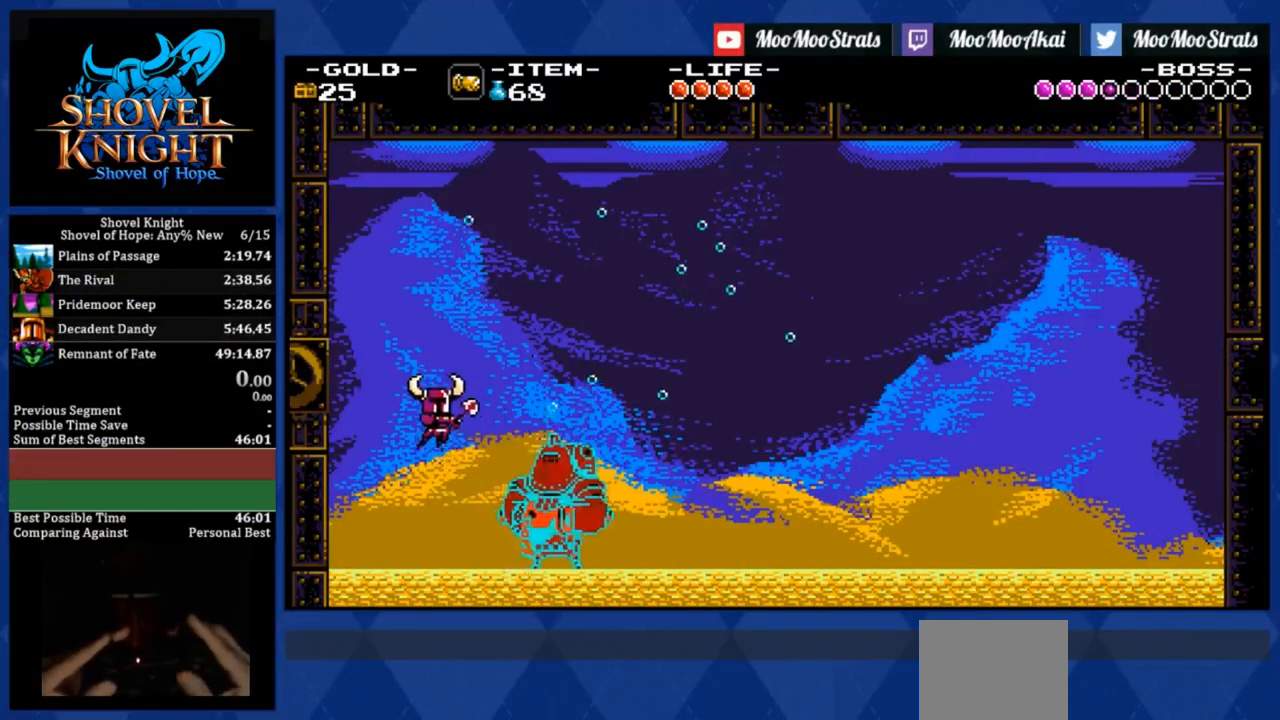
{"buttons": [], "events": []}
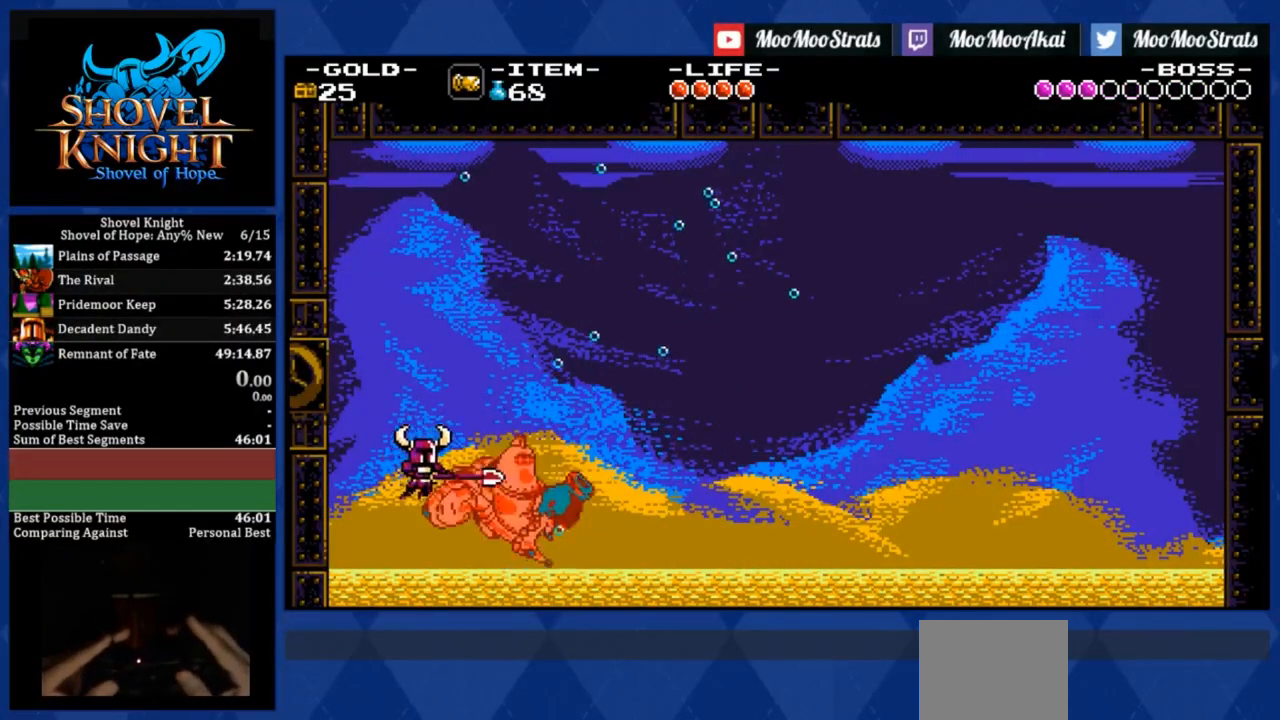
{"buttons": ["CROSS"], "events": [[500, "CROSS", "down"]]}
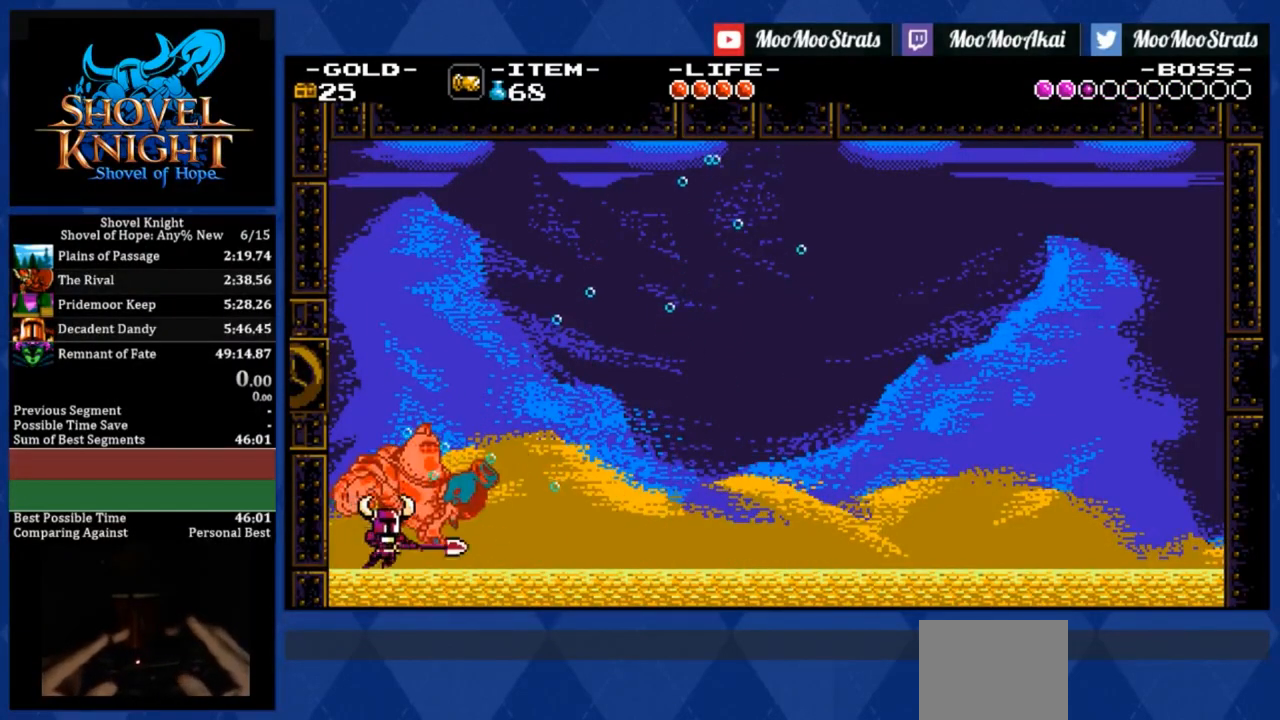
{"buttons": [], "events": [[83, "CROSS", "up"]]}
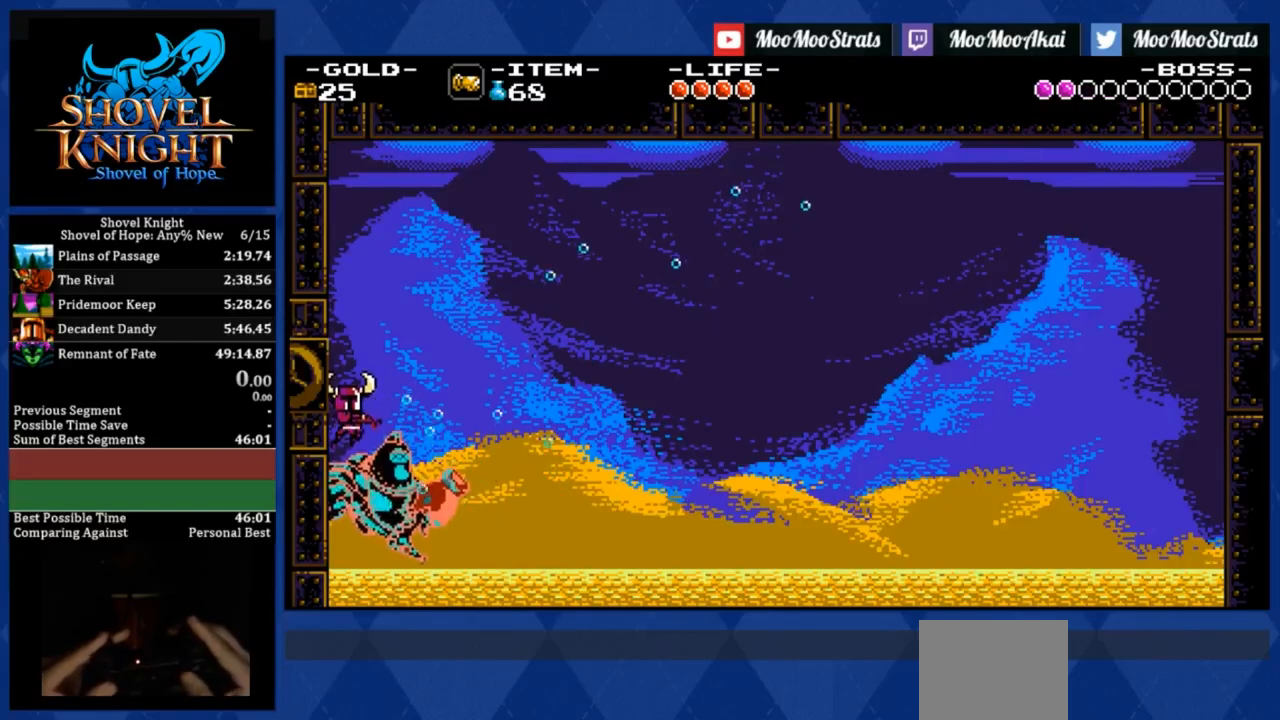
{"buttons": [], "events": []}
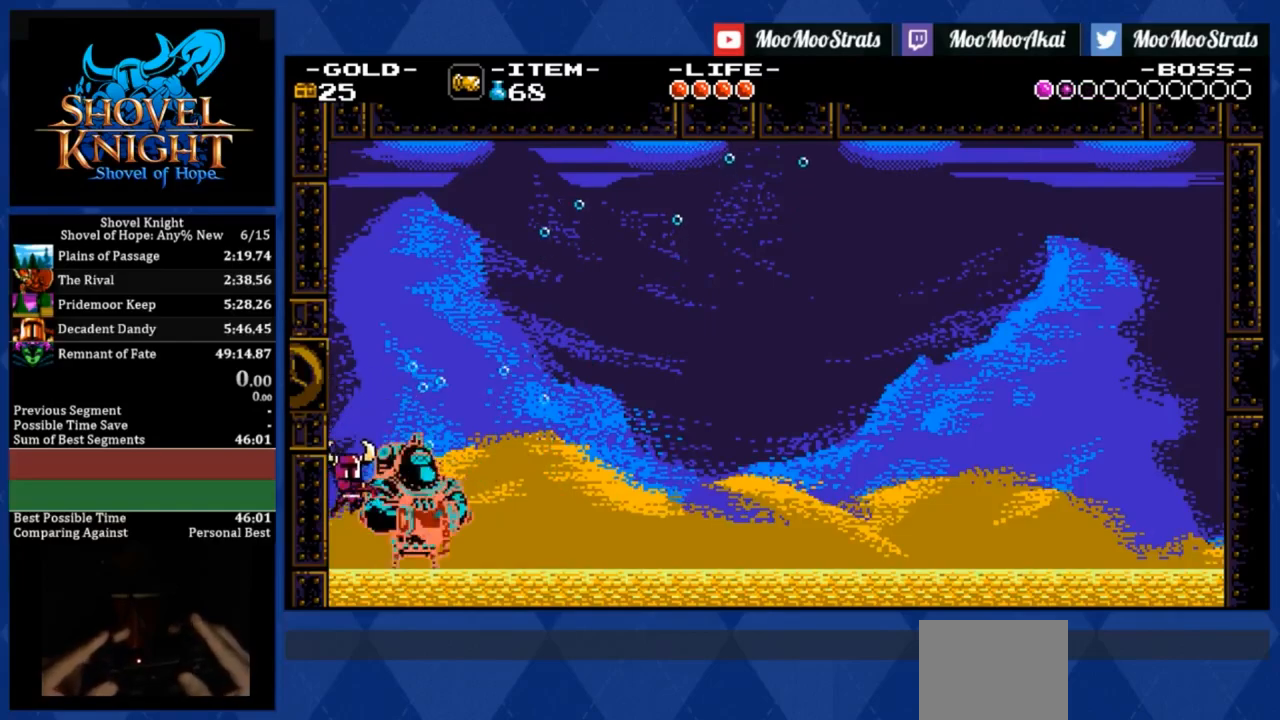
{"buttons": ["CROSS"], "events": [[367, "CROSS", "down"]]}
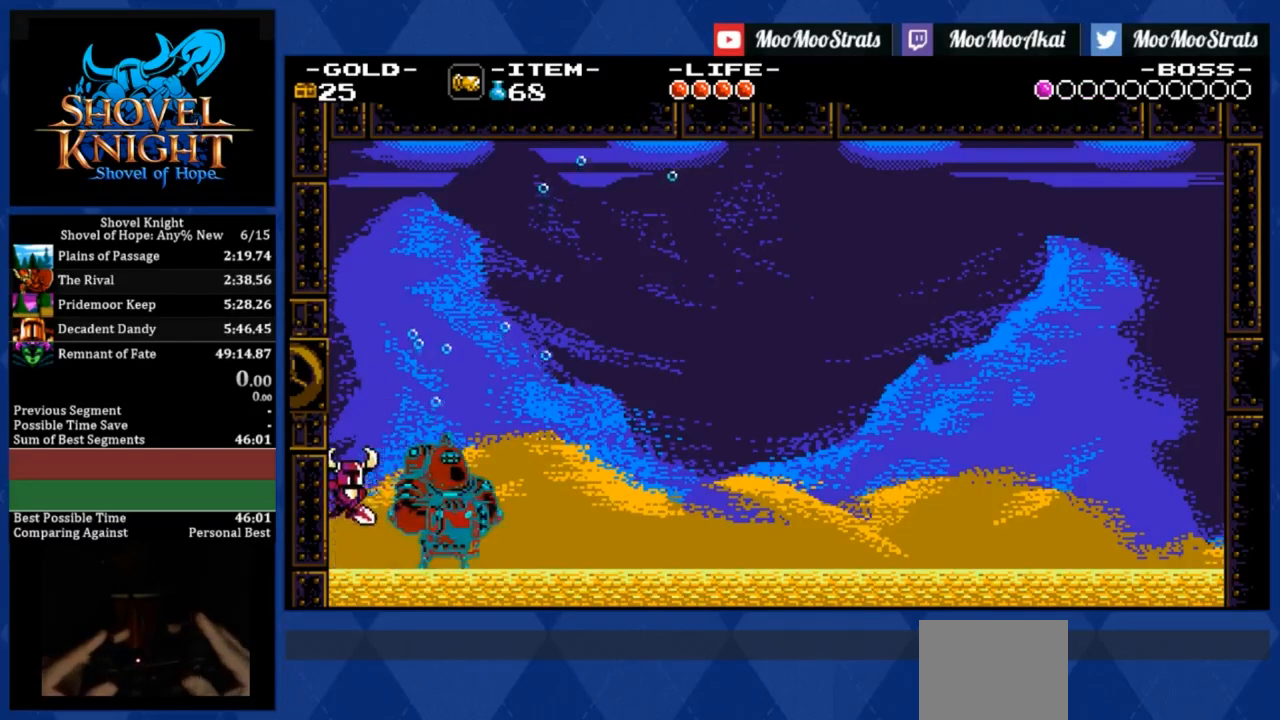
{"buttons": [], "events": [[33, "CROSS", "up"]]}
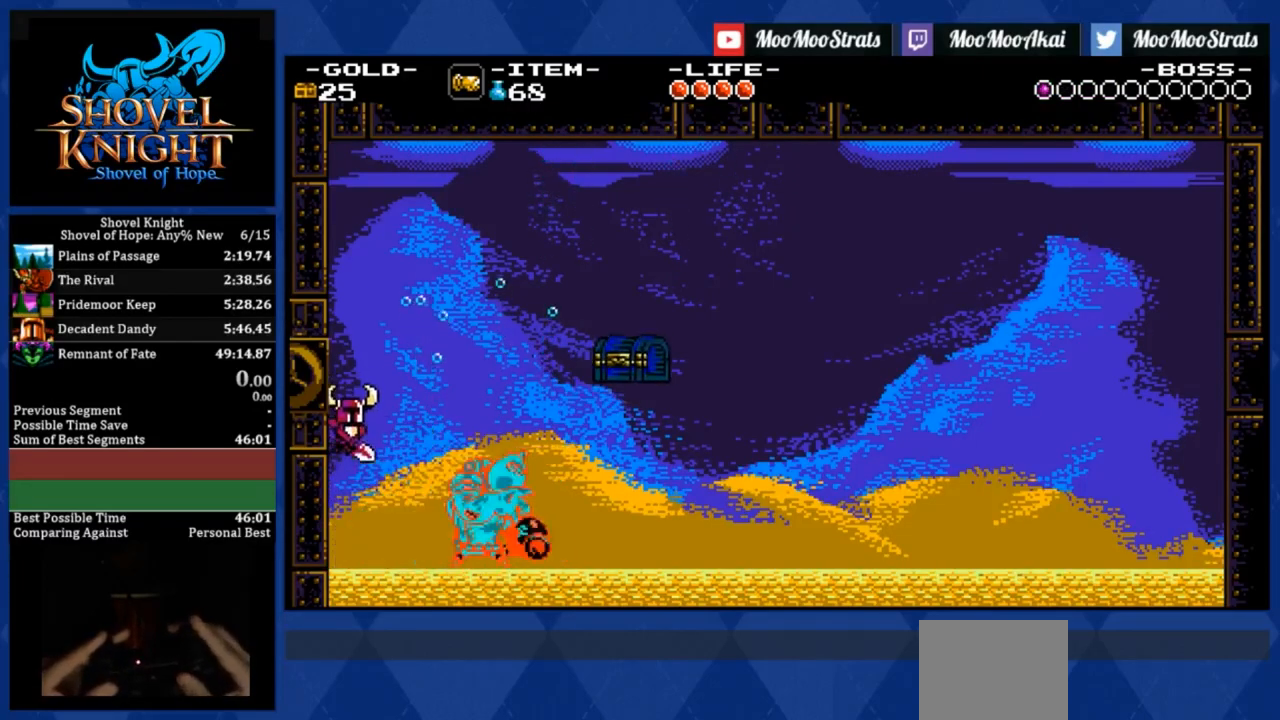
{"buttons": ["DPAD_RIGHT"], "events": [[167, "DPAD_RIGHT", "down"]]}
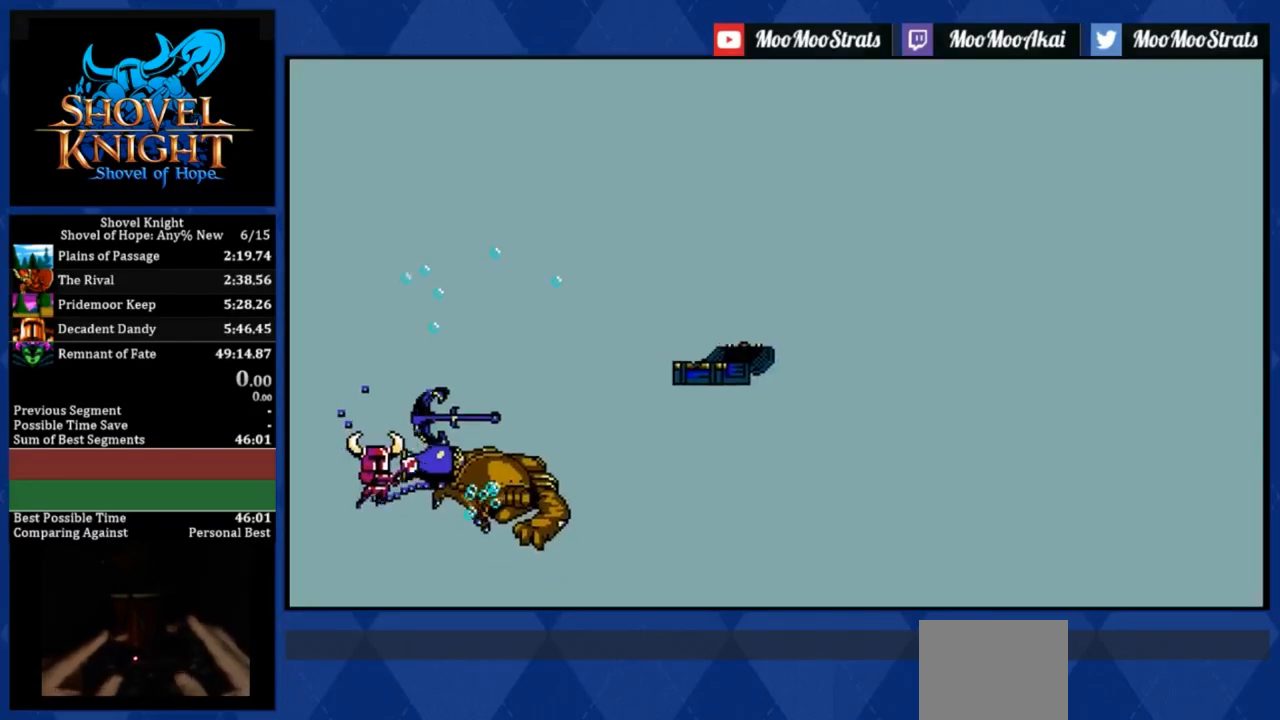
{"buttons": ["DPAD_RIGHT"], "events": []}
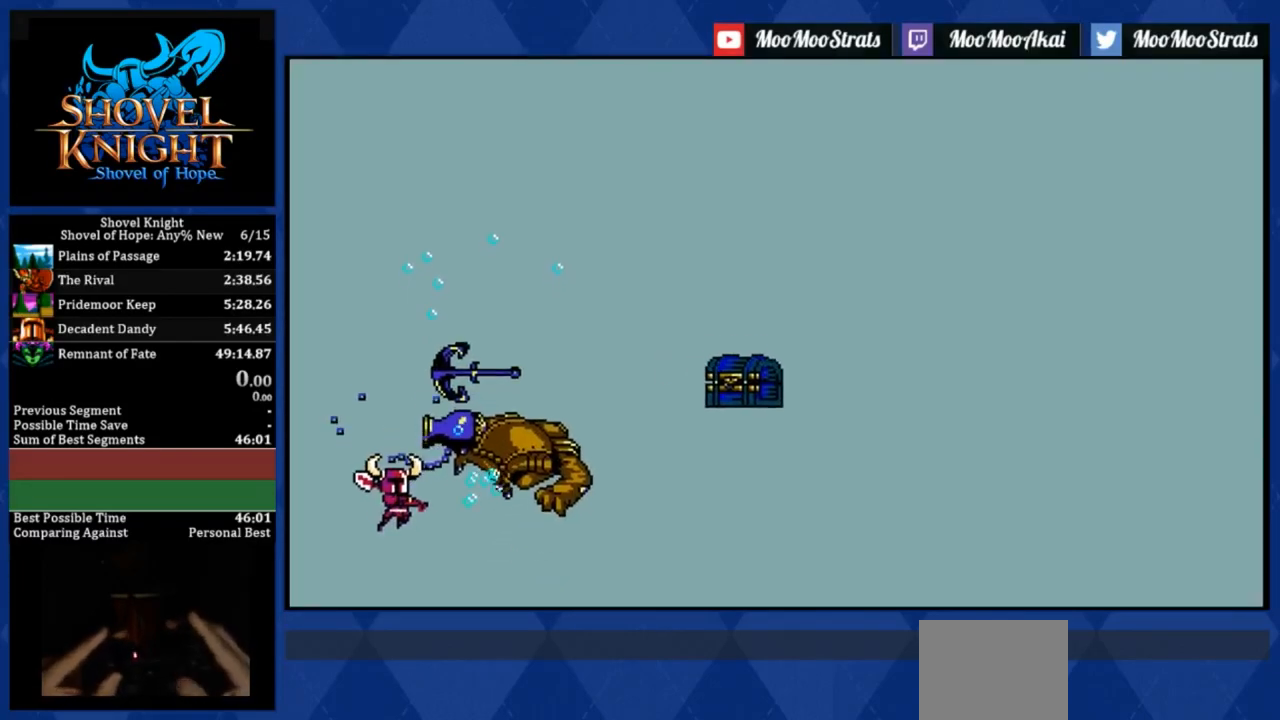
{"buttons": [], "events": [[367, "DPAD_RIGHT", "up"]]}